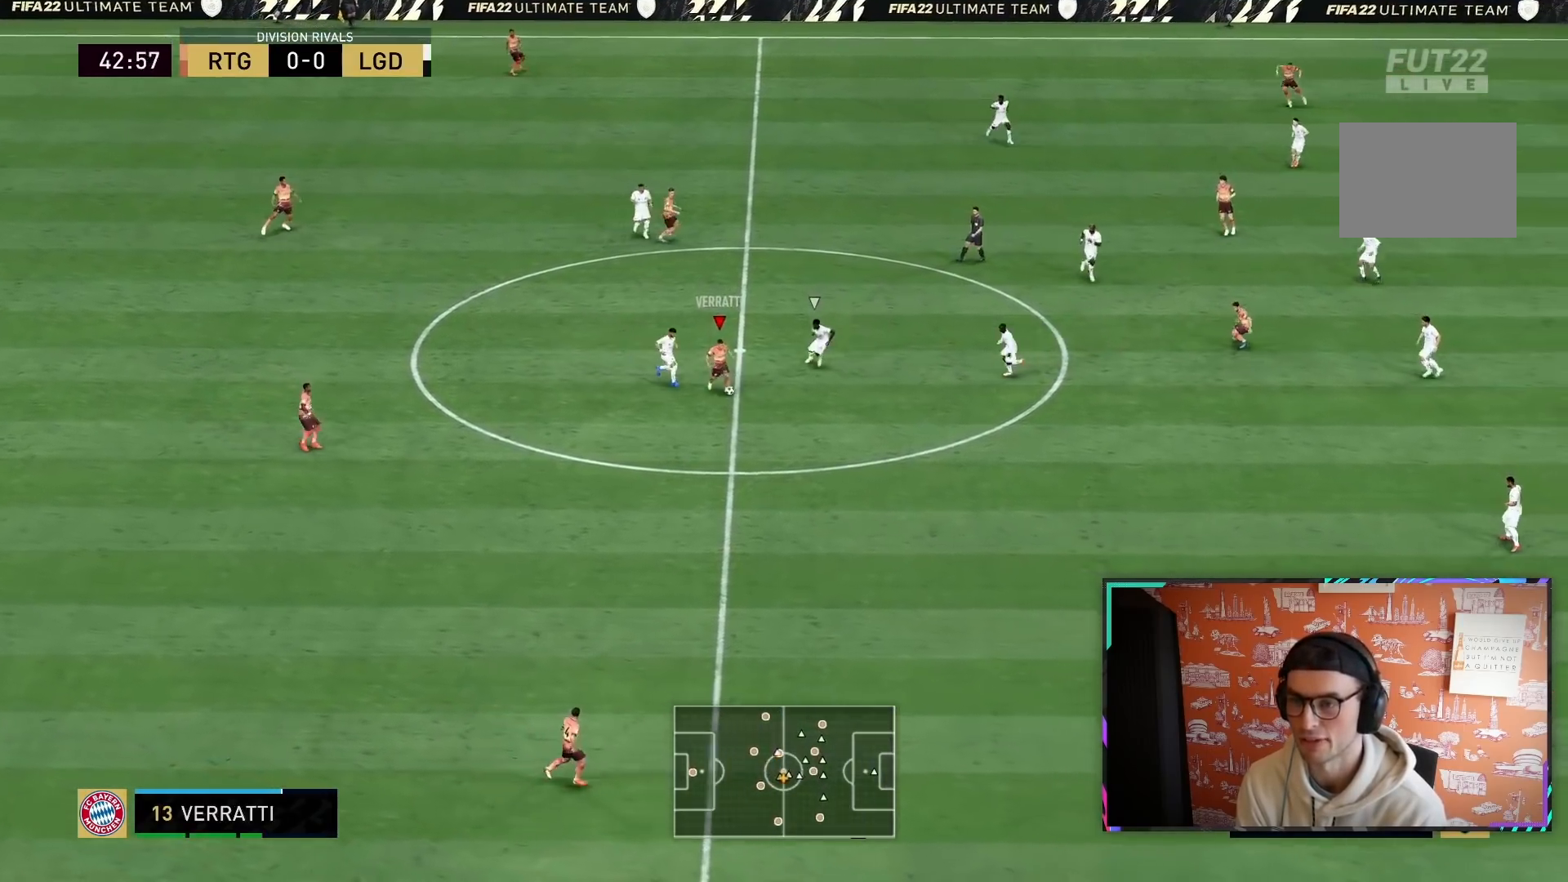
Gameplay with a controller (PlayStation layout); each line is a JSON object with the inputs held at the frame after it. "events" lists button and stick changes between this image and that frame as [ms after this image, input, new state], when the widget could be followed in between. Not read: L3 R3.
{"buttons": ["R2"], "left_stick": "down-right", "right_stick": "center", "events": [[200, "R2", "down"], [333, "left_stick", "down-right"]]}
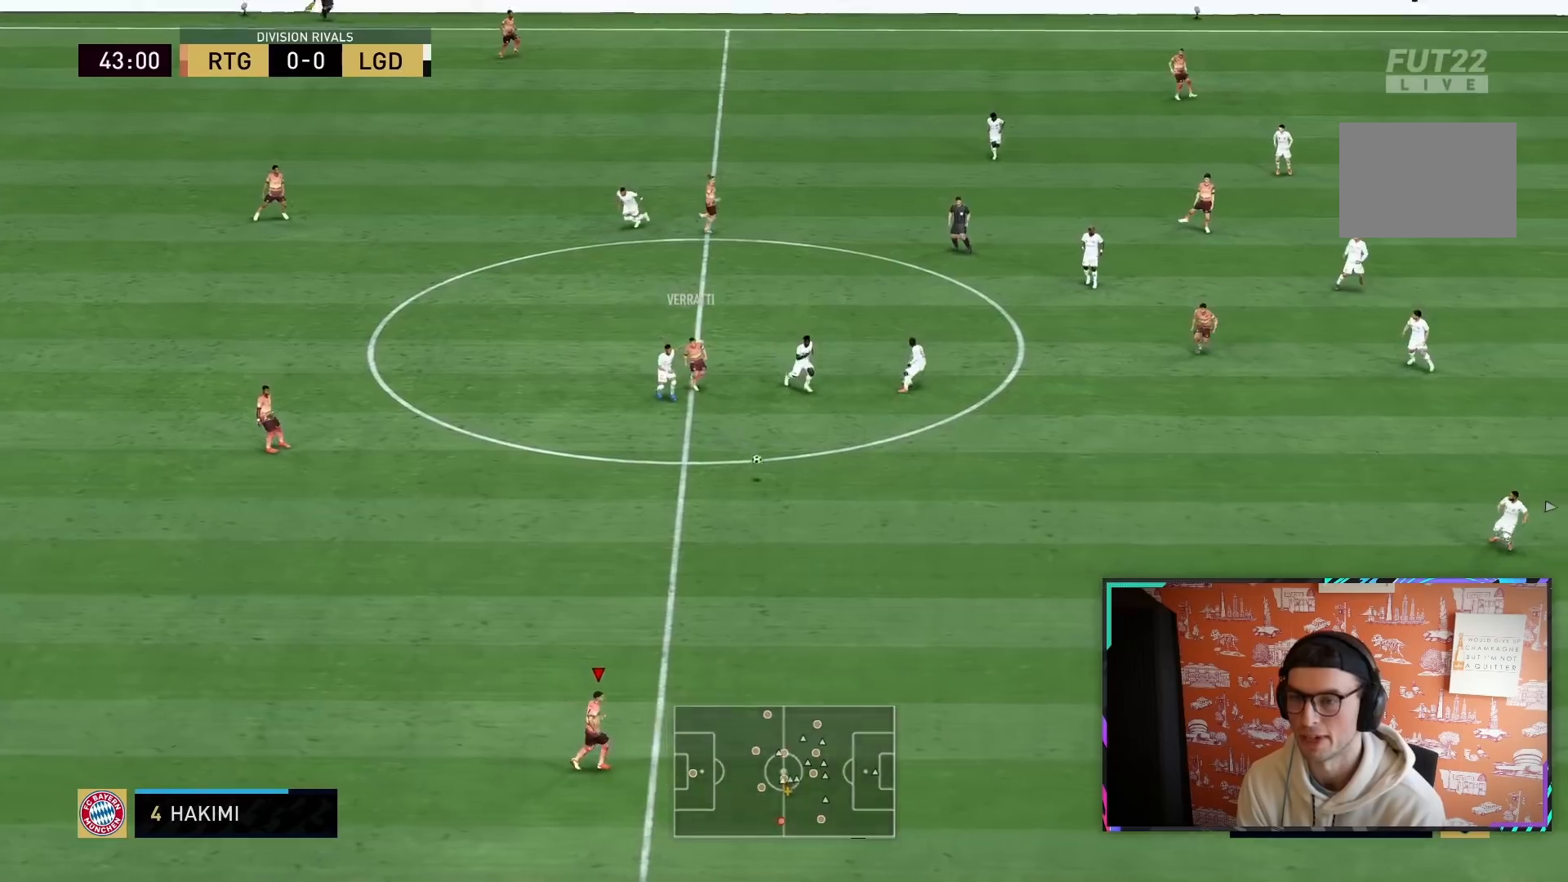
{"buttons": ["R2"], "left_stick": "down-right", "right_stick": "center", "events": []}
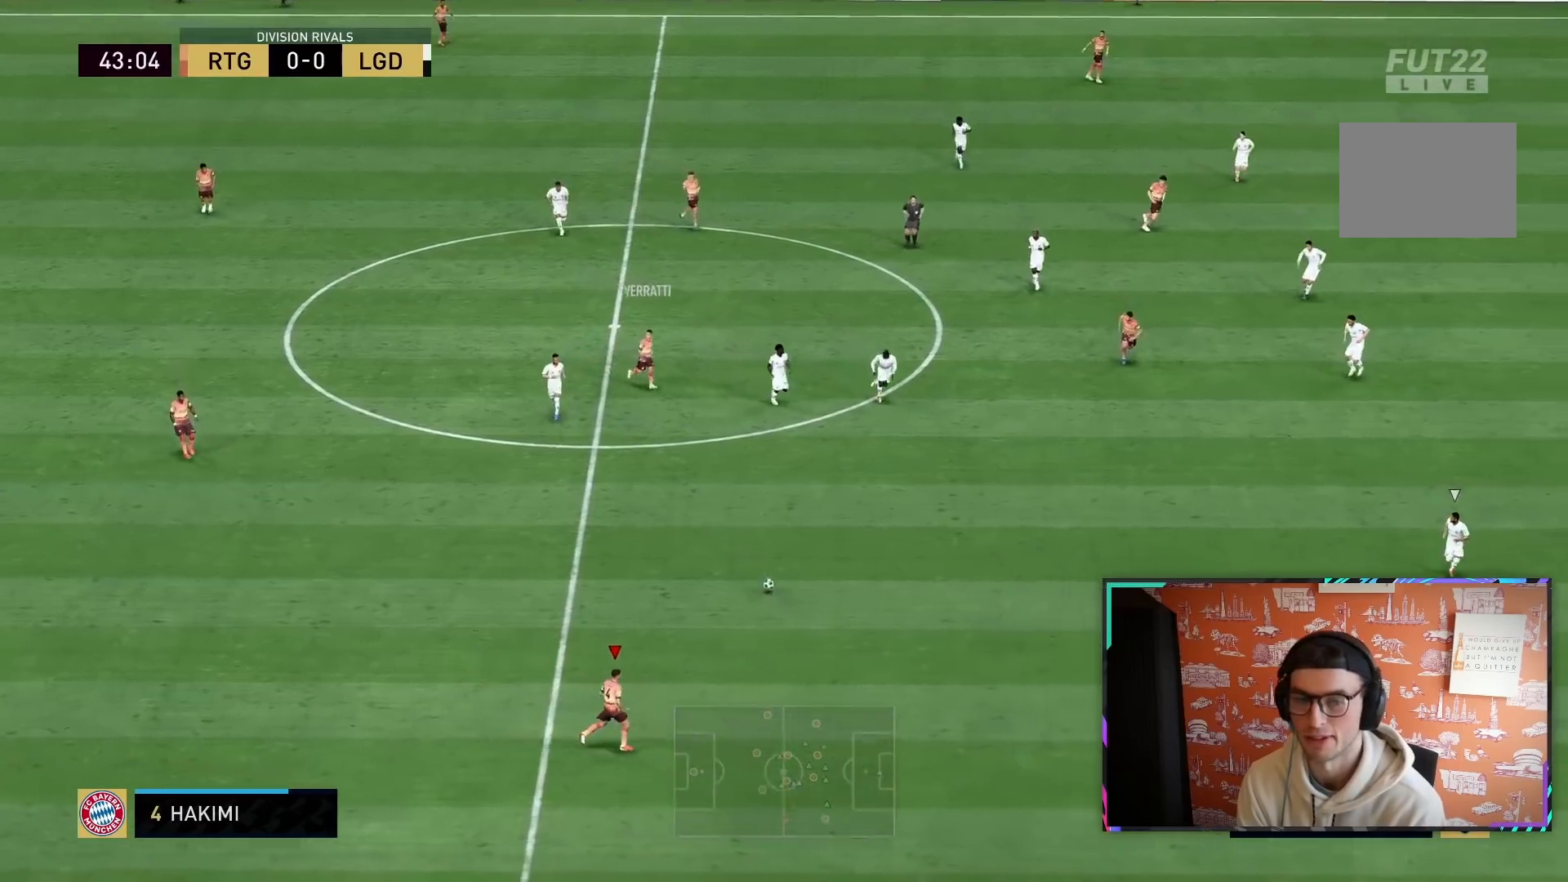
{"buttons": ["R2"], "left_stick": "down-left", "right_stick": "center", "events": [[250, "R2", "up"], [250, "left_stick", "down-left"], [350, "R2", "down"], [383, "L1", "down"], [500, "L1", "up"]]}
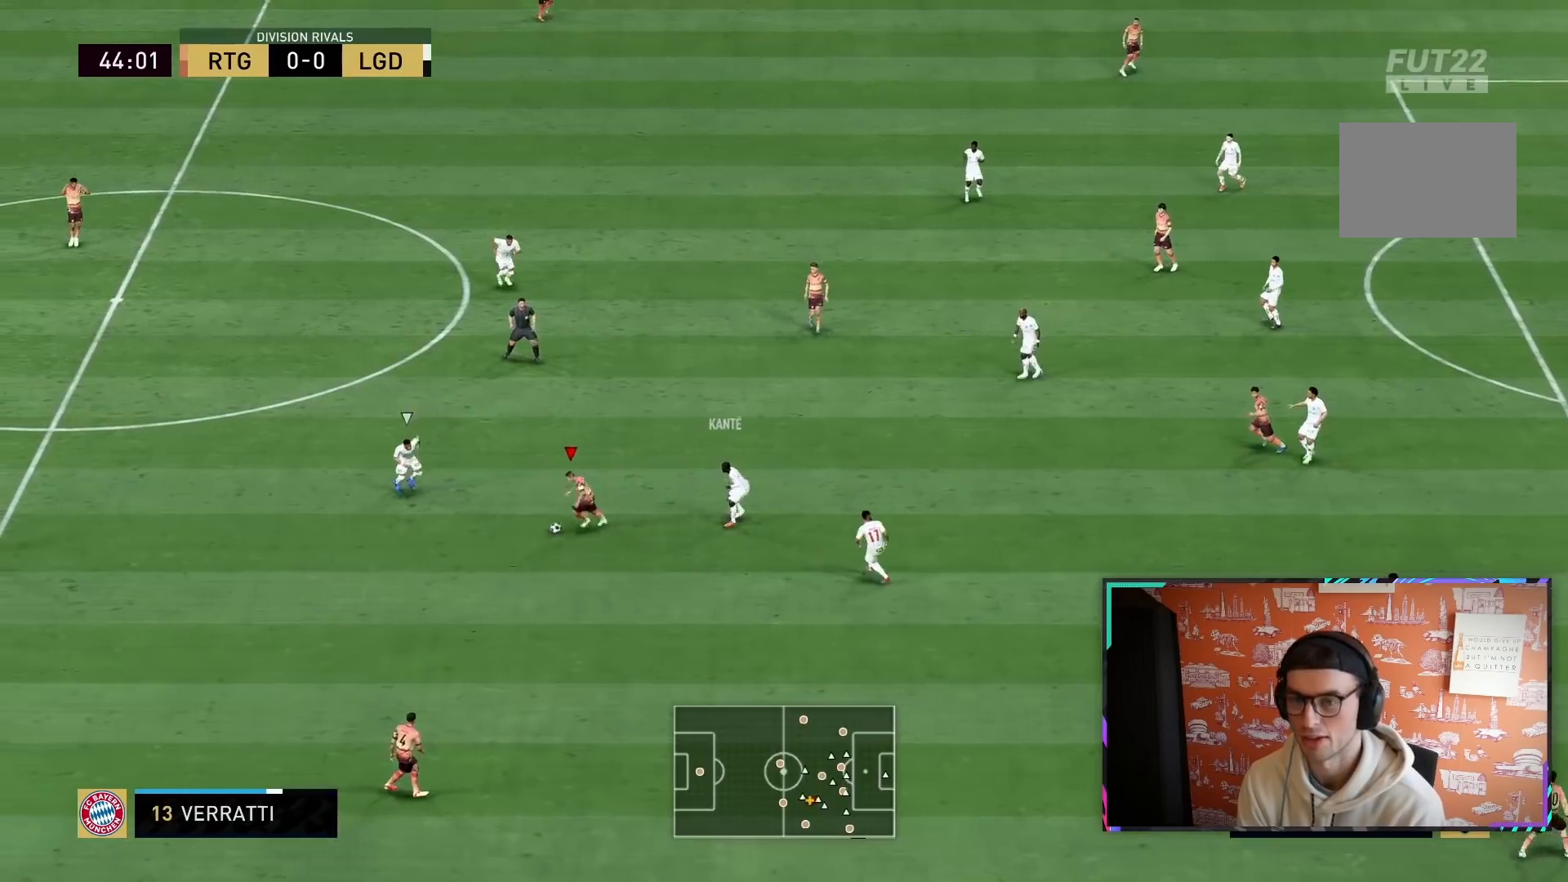
{"buttons": [], "left_stick": "down", "right_stick": "center", "events": [[100, "CROSS", "down"], [133, "left_stick", "down"], [200, "R2", "up"], [233, "CROSS", "up"]]}
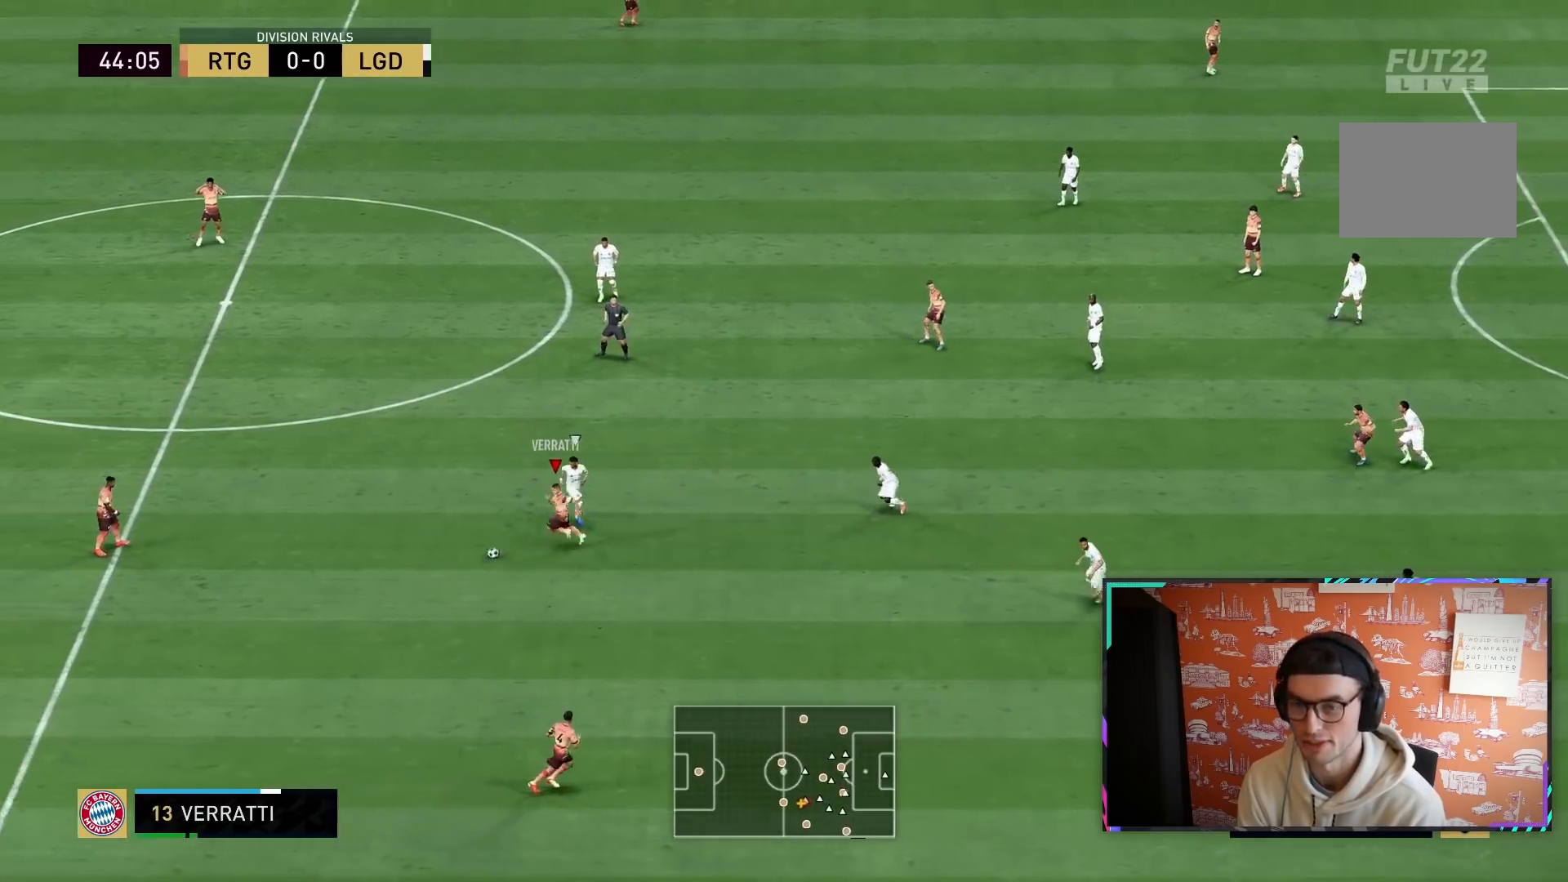
{"buttons": ["CROSS"], "left_stick": "down", "right_stick": "center", "events": [[33, "R2", "down"], [300, "CROSS", "down"], [367, "R2", "up"], [433, "CROSS", "up"], [500, "CROSS", "down"]]}
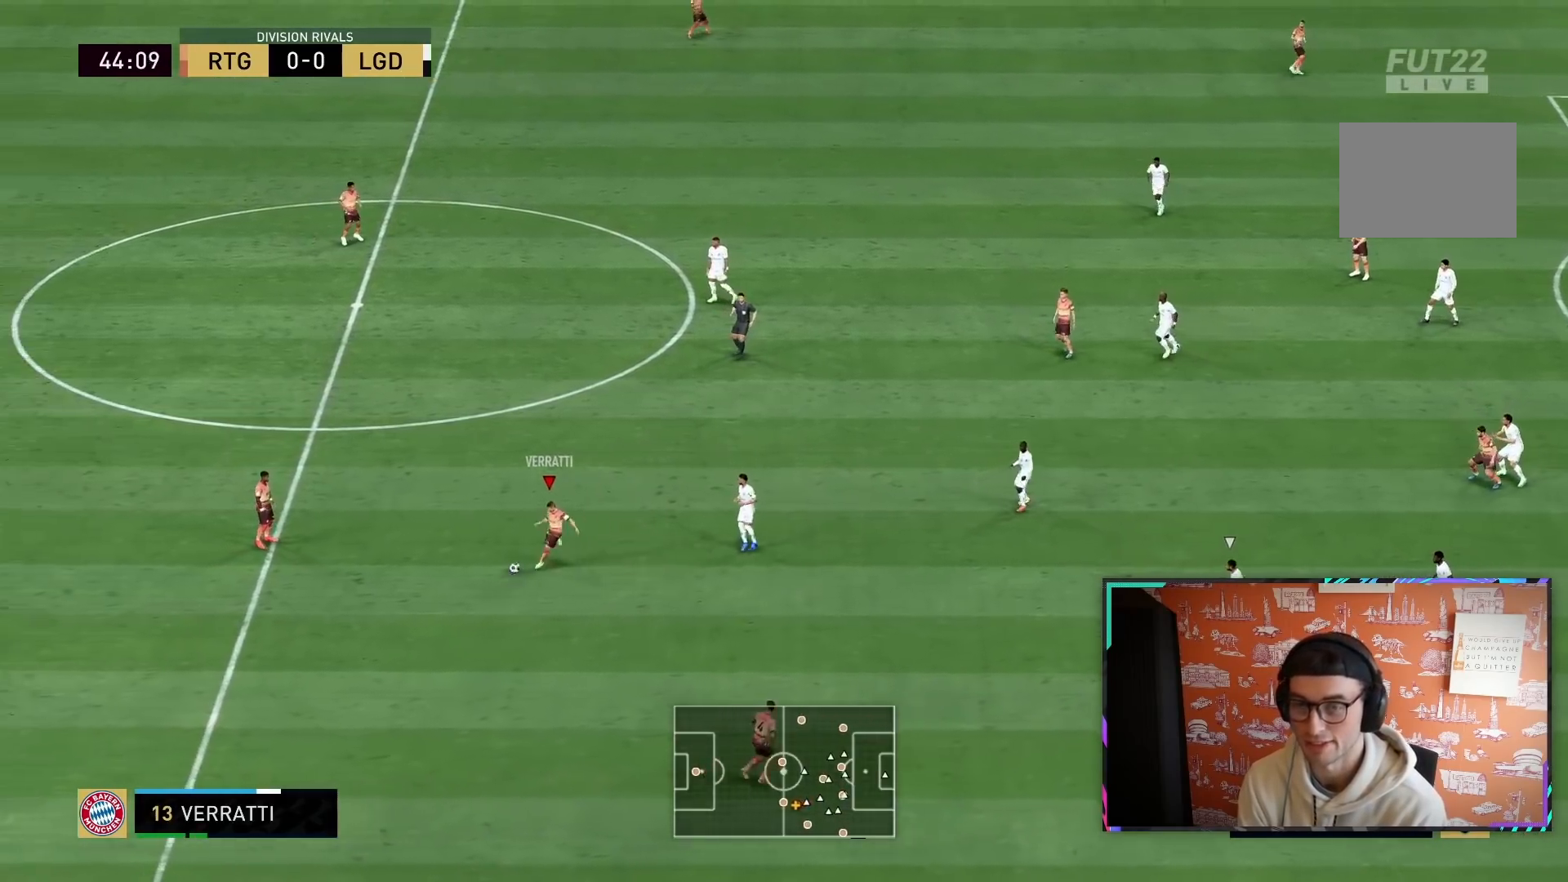
{"buttons": ["R2"], "left_stick": "down-right", "right_stick": "center", "events": [[100, "CROSS", "up"], [383, "left_stick", "down-right"], [450, "R2", "down"]]}
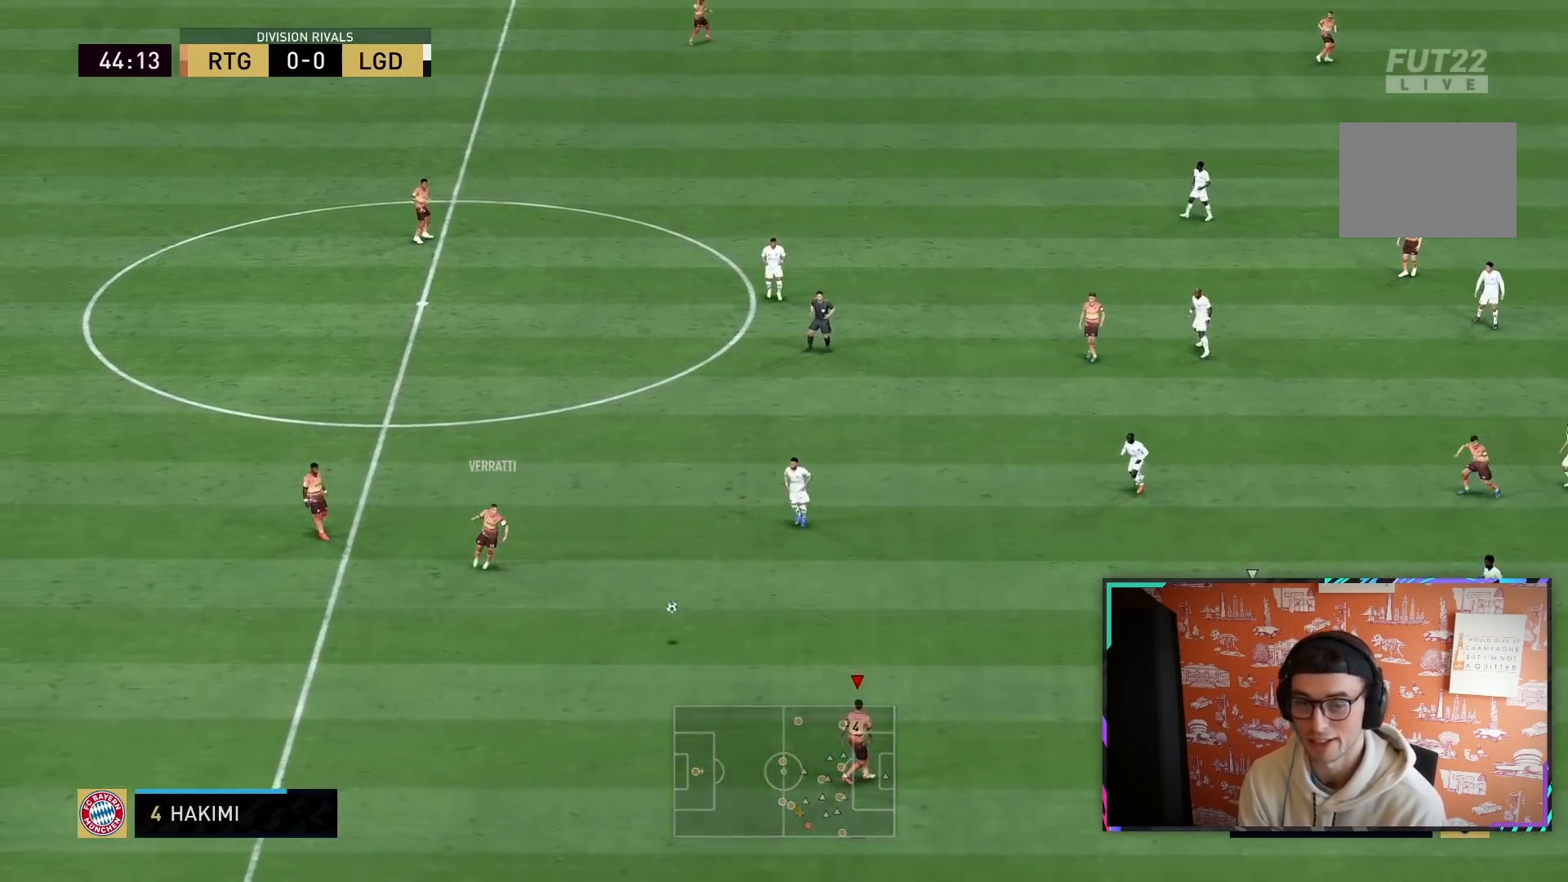
{"buttons": [], "left_stick": "down-right", "right_stick": "center", "events": [[83, "left_stick", "right"], [250, "R2", "up"], [417, "left_stick", "down-right"]]}
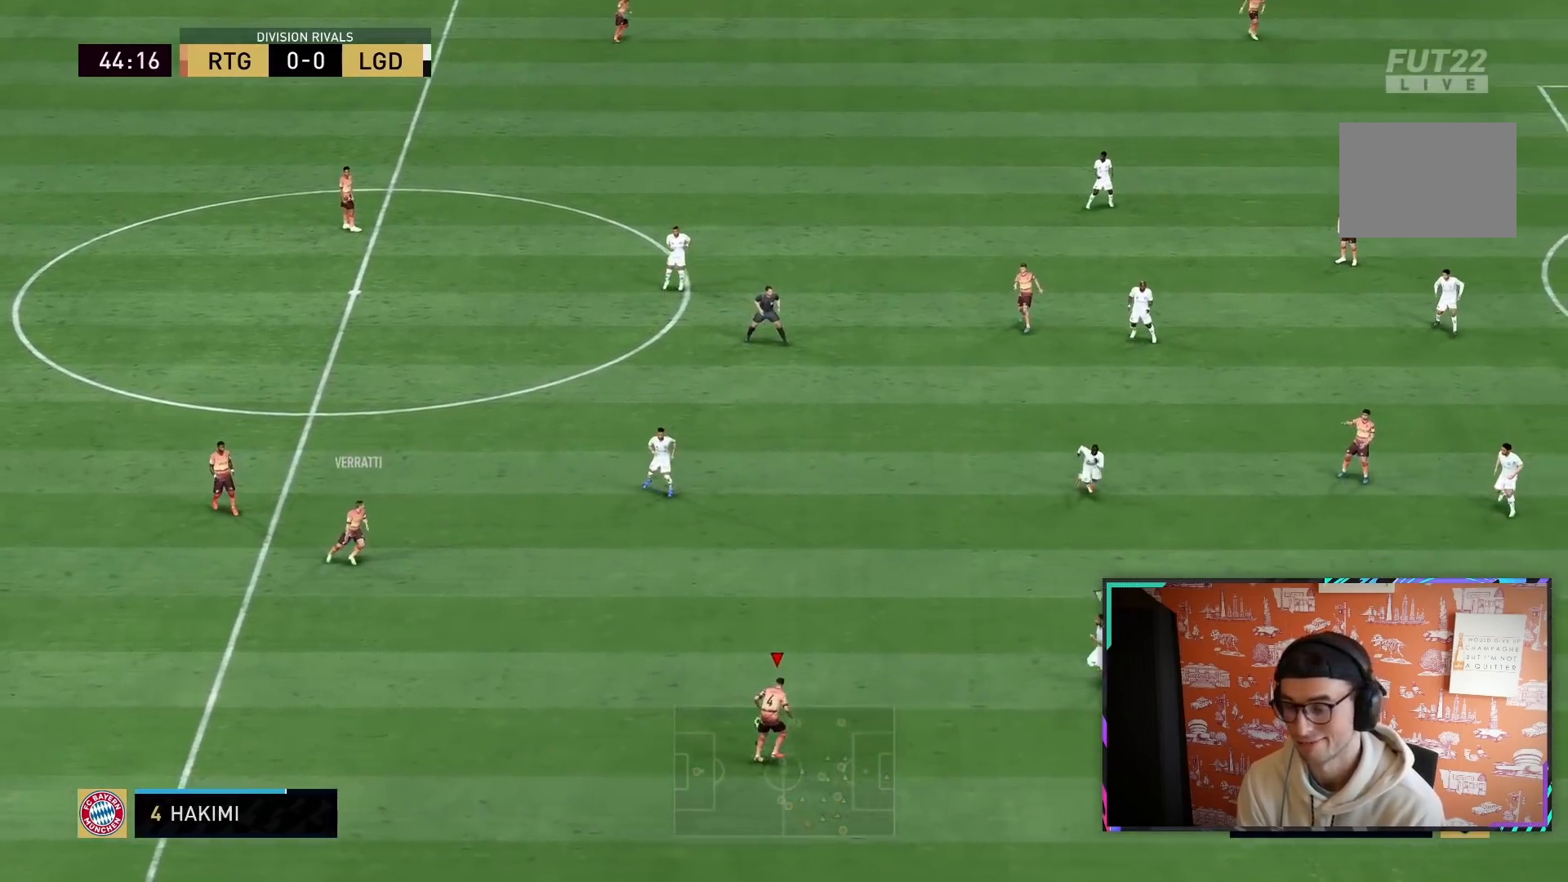
{"buttons": [], "left_stick": "down-left", "right_stick": "center", "events": [[300, "left_stick", "down-left"]]}
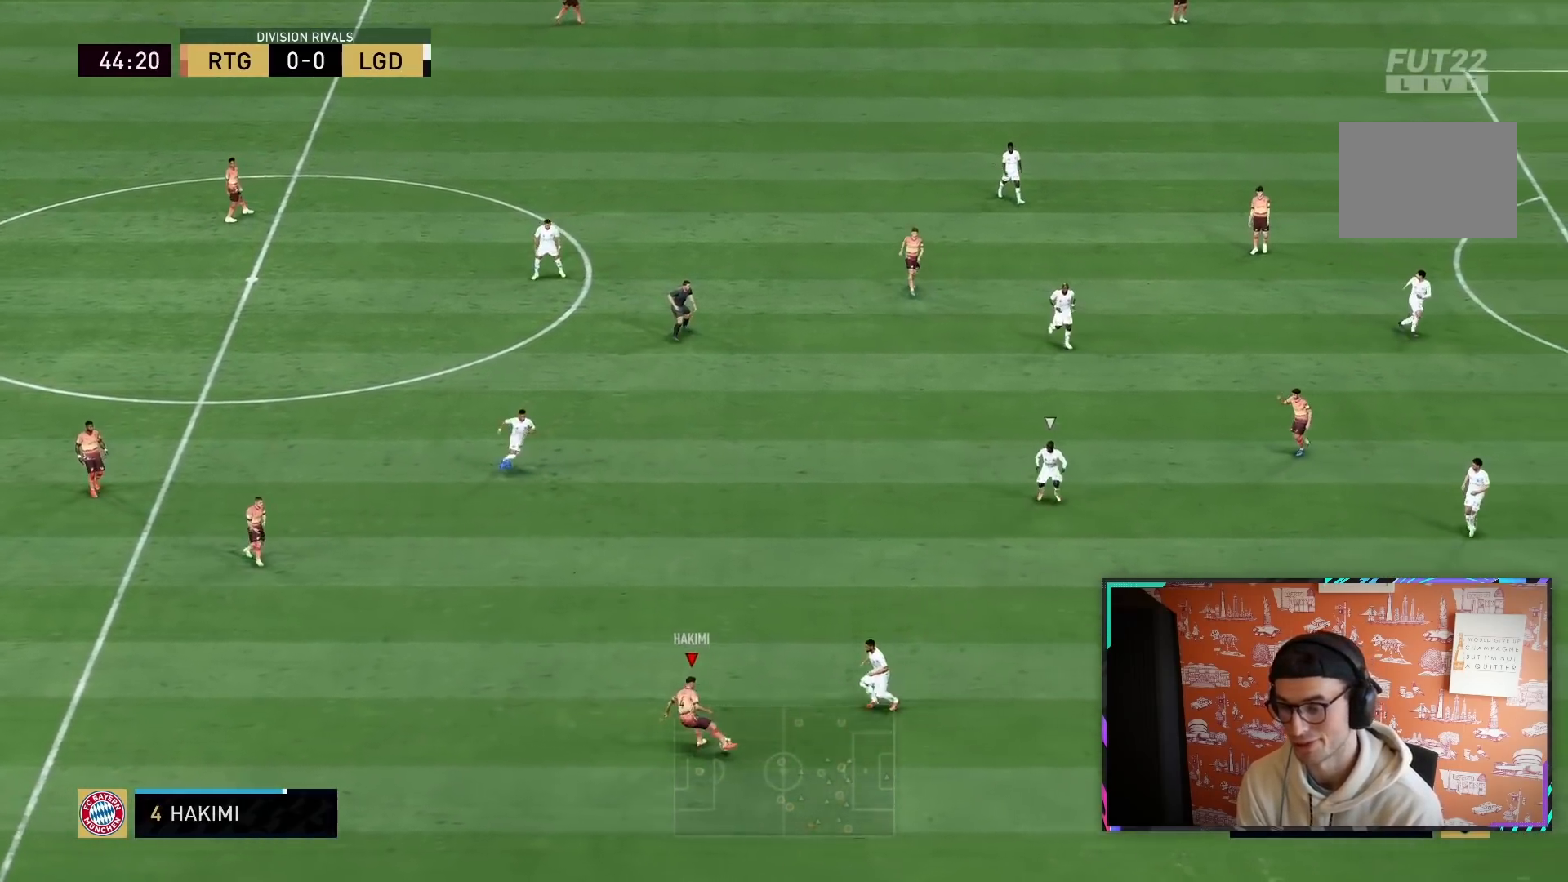
{"buttons": [], "left_stick": "left", "right_stick": "center", "events": [[217, "CROSS", "down"], [283, "left_stick", "left"], [317, "CROSS", "up"]]}
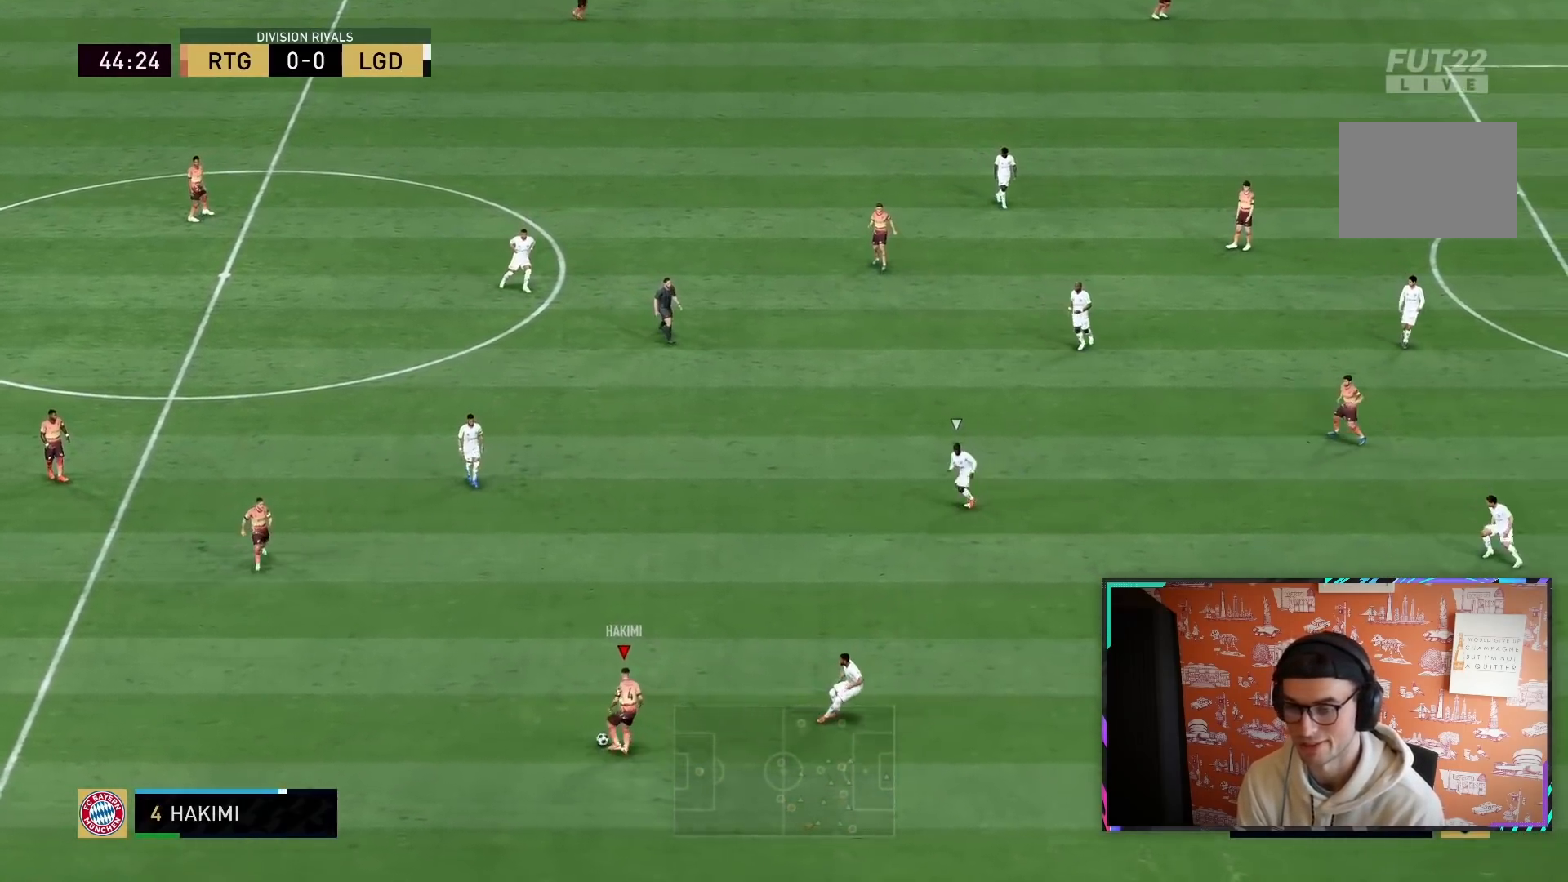
{"buttons": ["R2"], "left_stick": "down-right", "right_stick": "center", "events": [[67, "left_stick", "up"], [83, "R2", "down"], [233, "left_stick", "right"], [300, "left_stick", "down-right"]]}
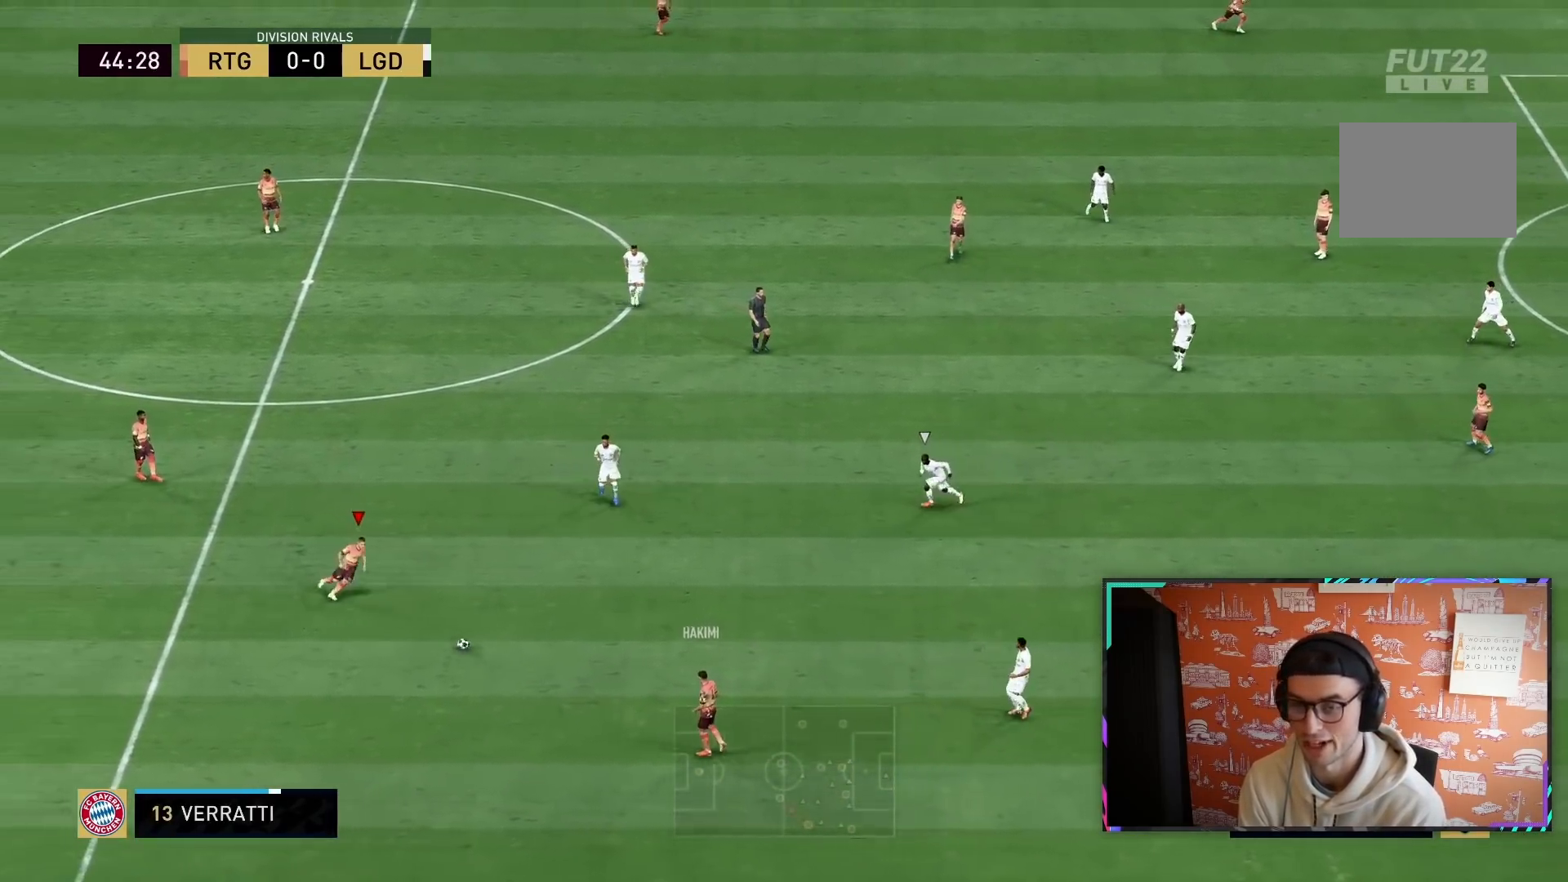
{"buttons": [], "left_stick": "down-right", "right_stick": "center", "events": [[150, "R2", "up"]]}
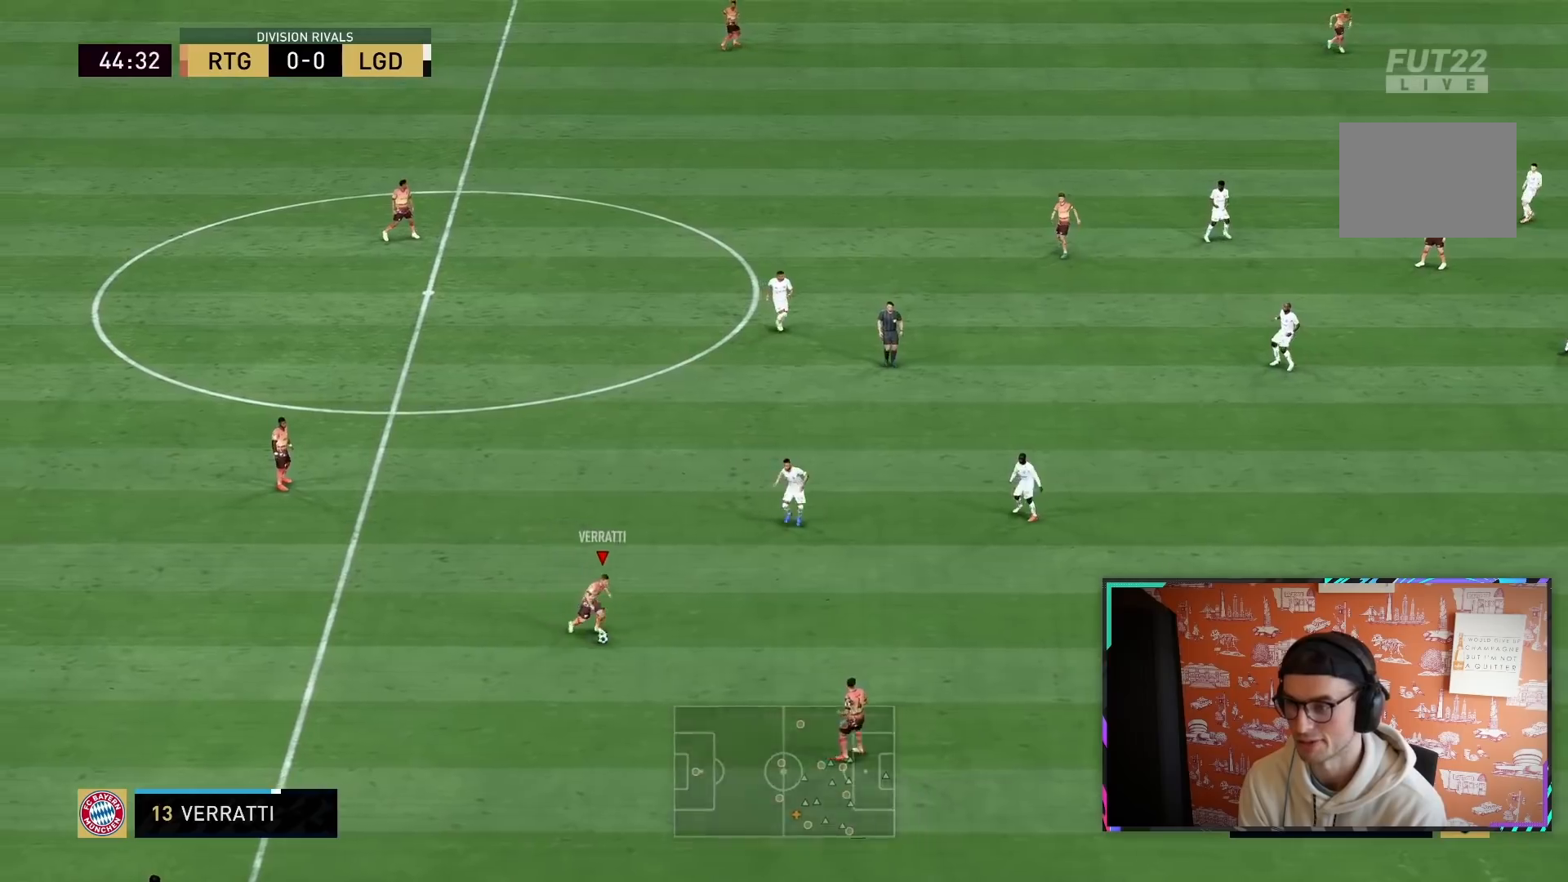
{"buttons": [], "left_stick": "down-right", "right_stick": "center", "events": [[100, "R2", "down"], [450, "R2", "up"]]}
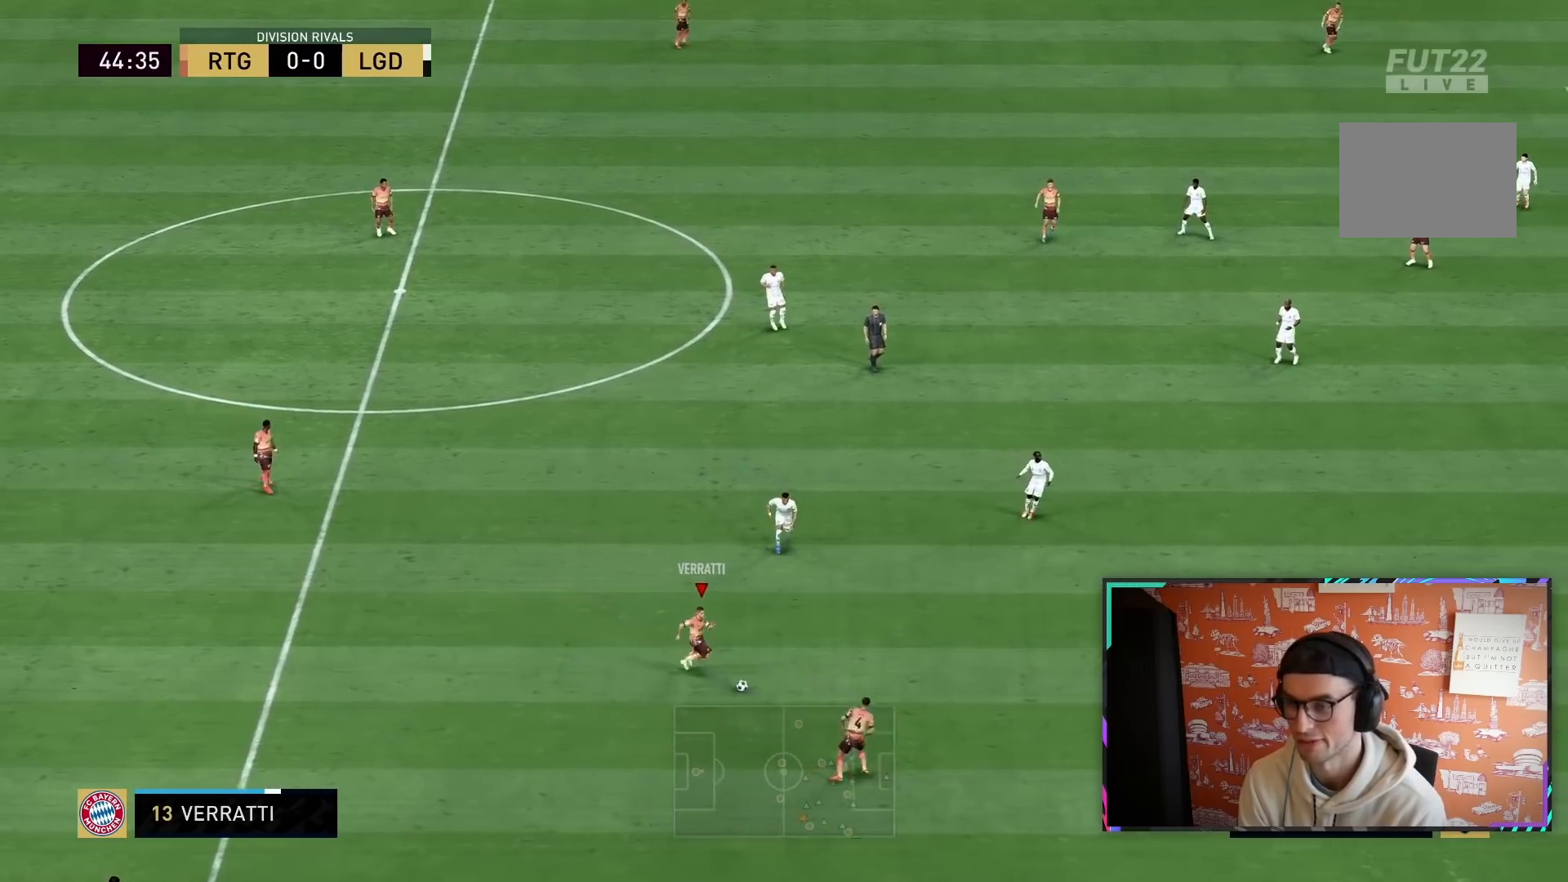
{"buttons": [], "left_stick": "down", "right_stick": "center", "events": [[17, "right_stick", "up-right"], [83, "left_stick", "center"], [250, "left_stick", "down"], [250, "right_stick", "center"]]}
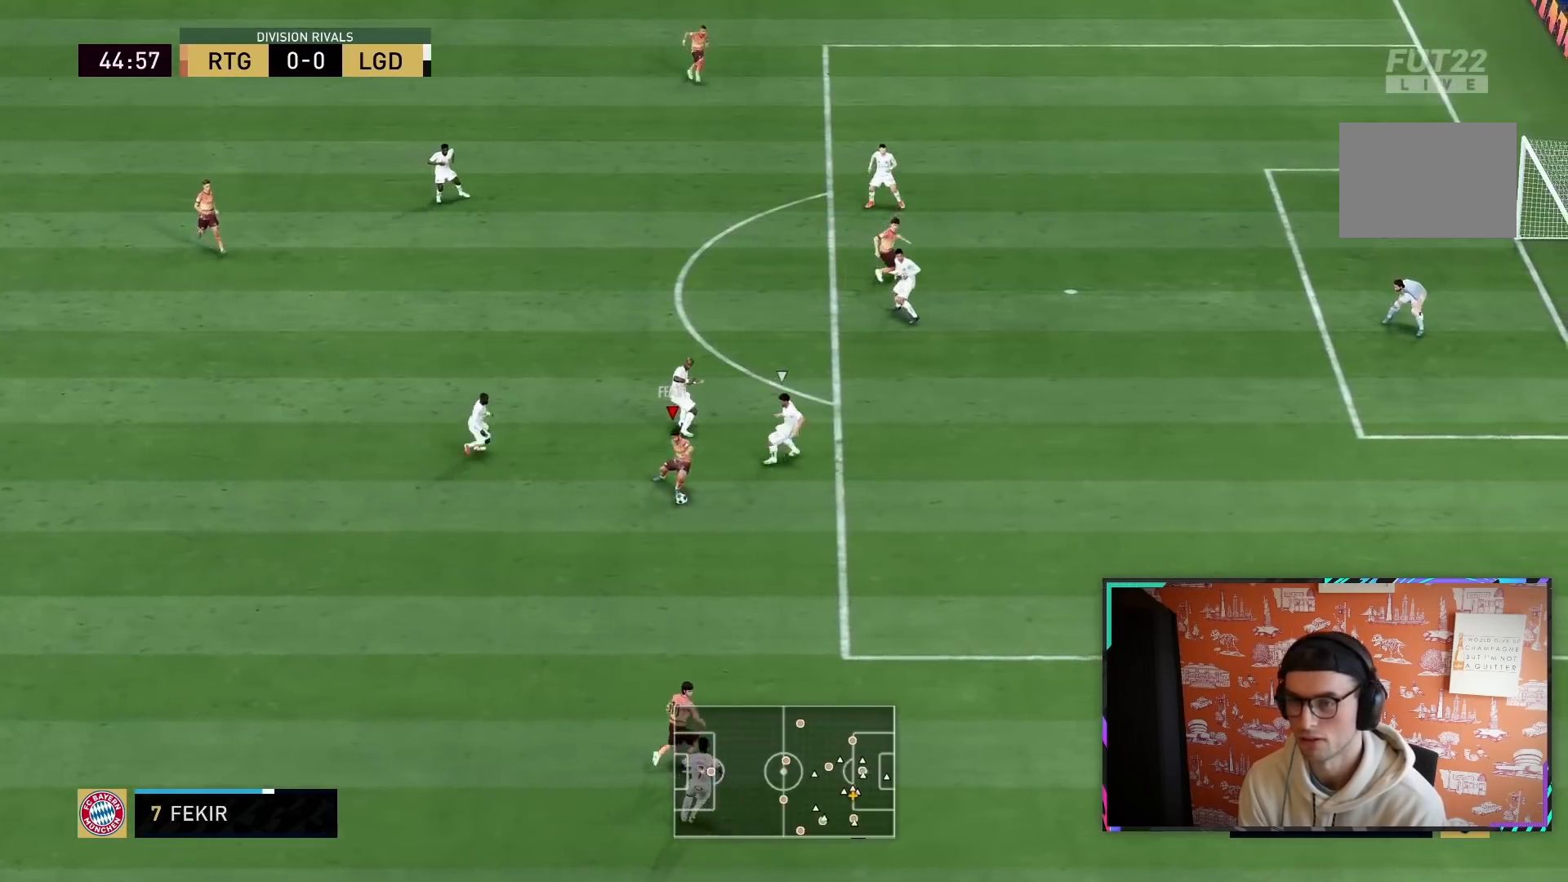
{"buttons": ["R2"], "left_stick": "down-right", "right_stick": "center", "events": [[183, "TRIANGLE", "down"], [250, "TRIANGLE", "up"], [450, "left_stick", "down-right"], [500, "R2", "down"]]}
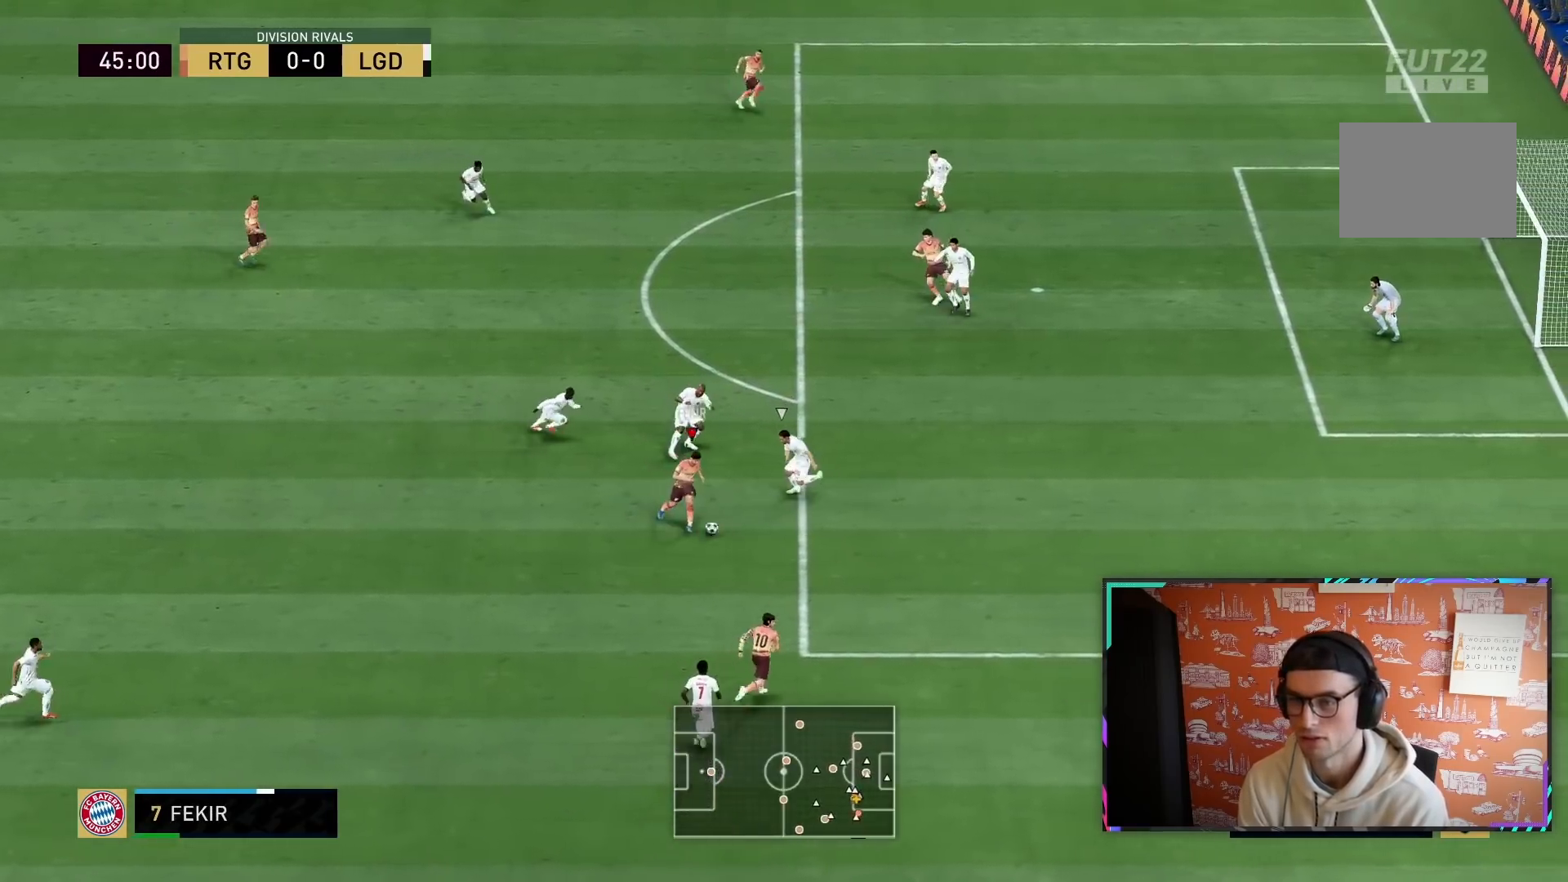
{"buttons": ["R2"], "left_stick": "down-right", "right_stick": "center", "events": [[217, "left_stick", "right"], [500, "left_stick", "down-right"]]}
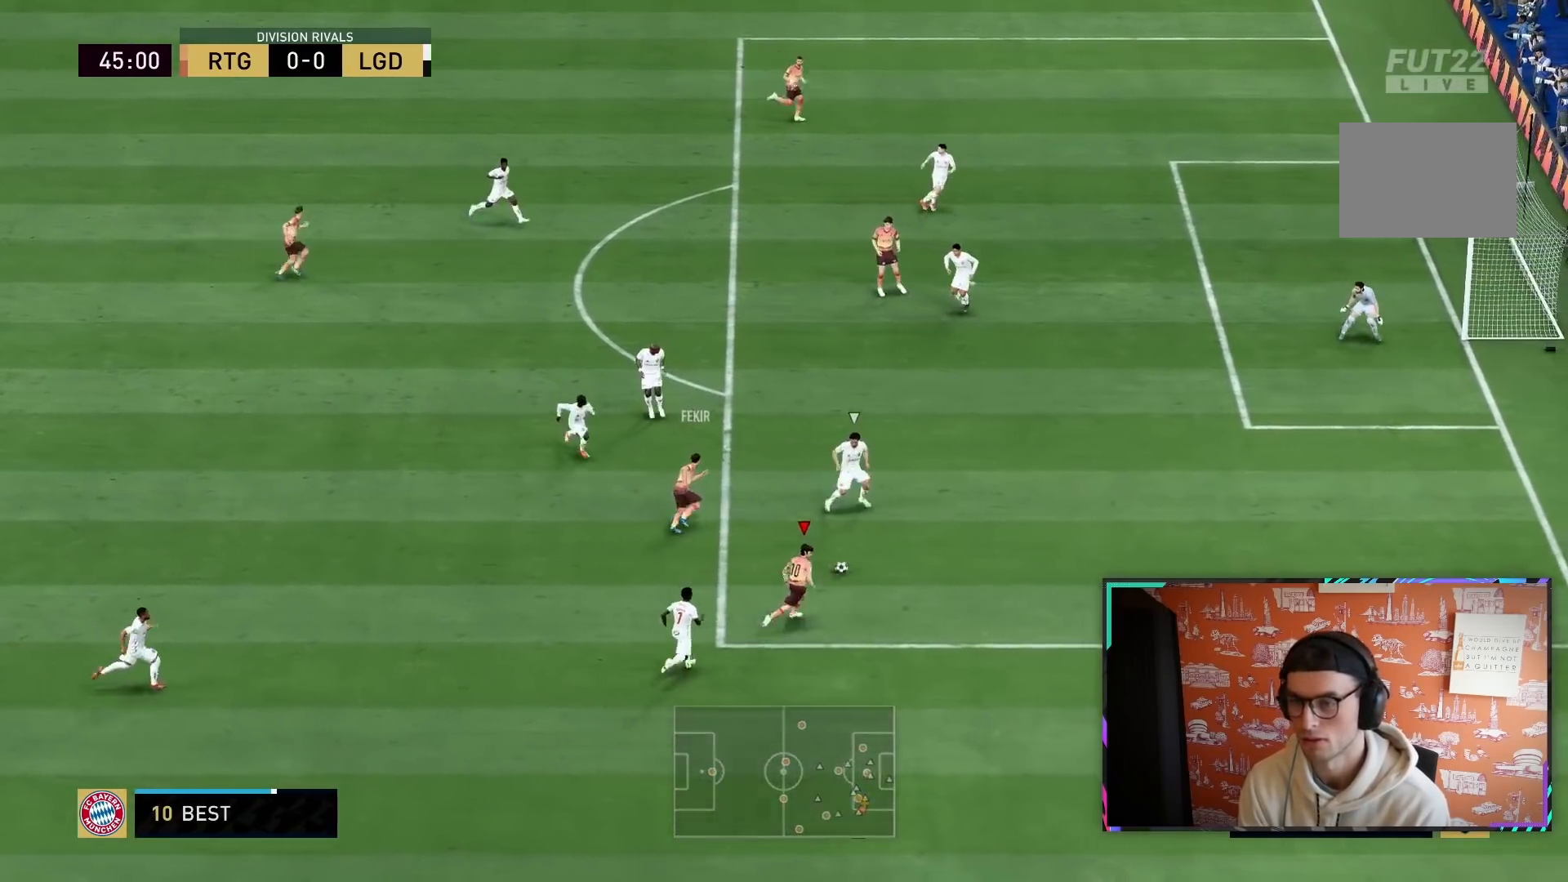
{"buttons": [], "left_stick": "left", "right_stick": "center", "events": [[217, "R2", "up"], [233, "left_stick", "left"], [283, "CROSS", "down"], [350, "CROSS", "up"]]}
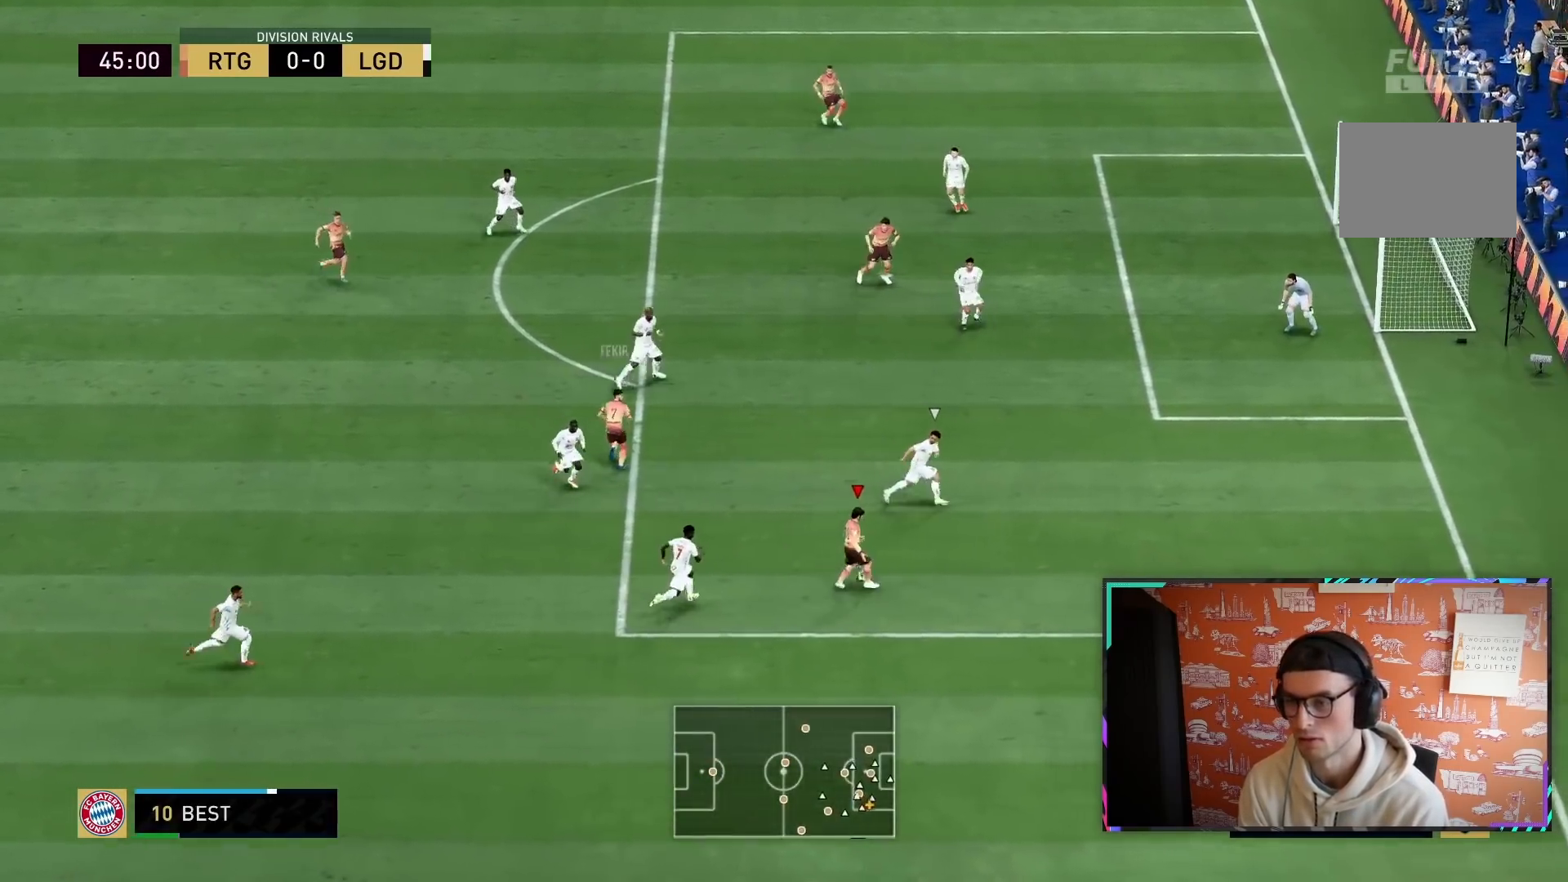
{"buttons": ["CROSS"], "left_stick": "right", "right_stick": "center", "events": [[117, "R2", "down"], [117, "left_stick", "up"], [217, "left_stick", "right"], [350, "R2", "up"], [367, "left_stick", "down-right"], [467, "left_stick", "right"], [500, "CROSS", "down"]]}